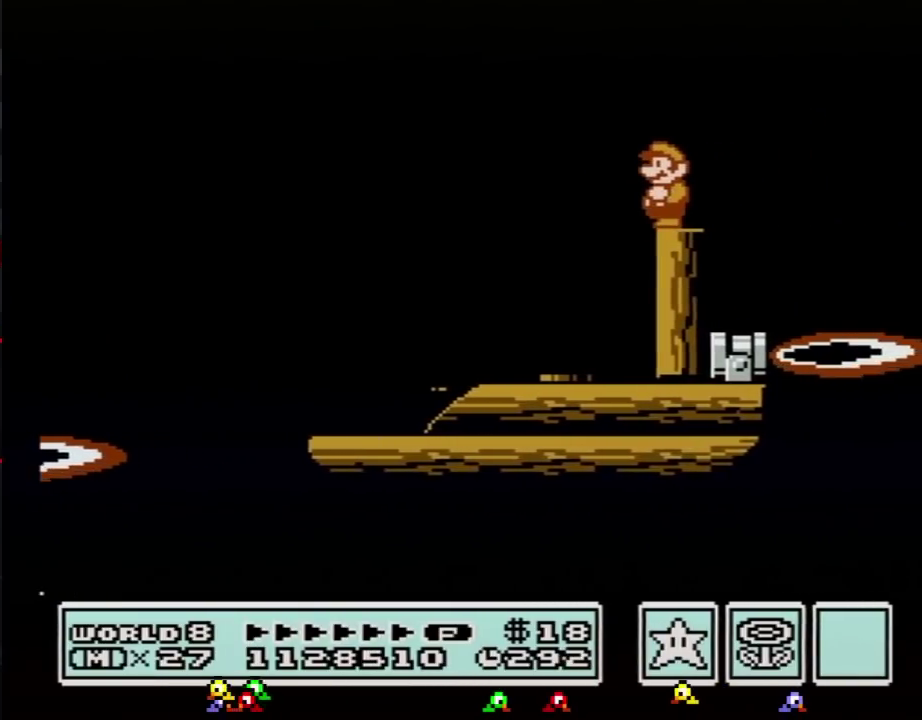
Gameplay with a controller (Nintendo layout); each line is a JSON object with the inputs held at the frame after it. "events" lists button and stick changes between this image and that frame as [ms after this image, input, new state], when the widget could be followed in between. Not read: L3 R3.
{"buttons": ["B", "DPAD_LEFT"], "events": [[17, "DPAD_LEFT", "up"], [451, "DPAD_LEFT", "down"]]}
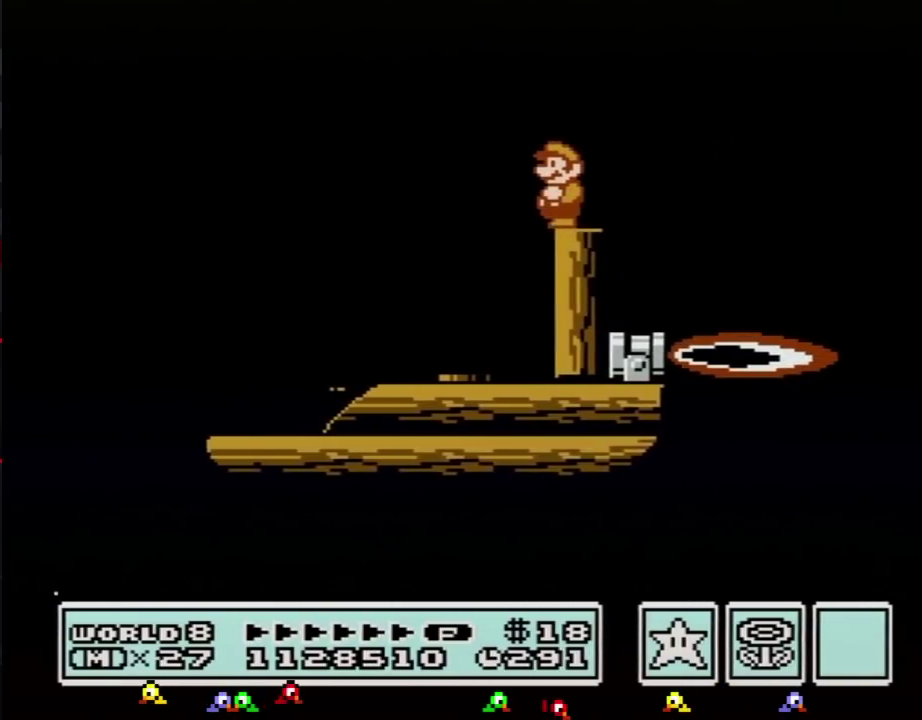
{"buttons": ["B"], "events": [[17, "DPAD_LEFT", "up"]]}
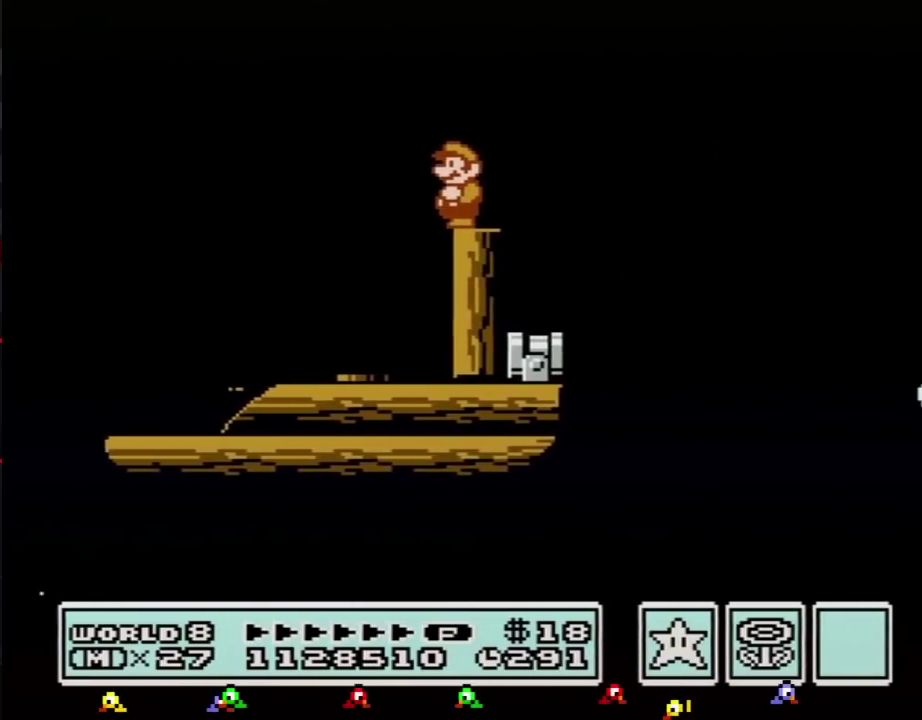
{"buttons": ["A", "B", "DPAD_RIGHT"], "events": [[167, "DPAD_RIGHT", "down"], [351, "A", "down"]]}
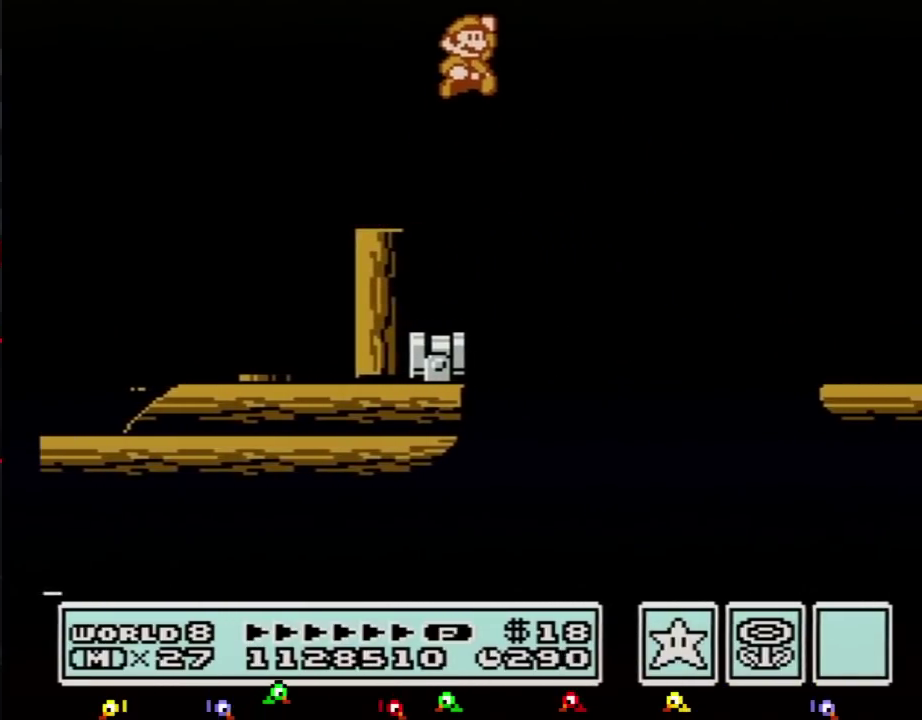
{"buttons": ["B", "DPAD_RIGHT"], "events": [[251, "A", "up"], [251, "B", "up"], [334, "B", "down"]]}
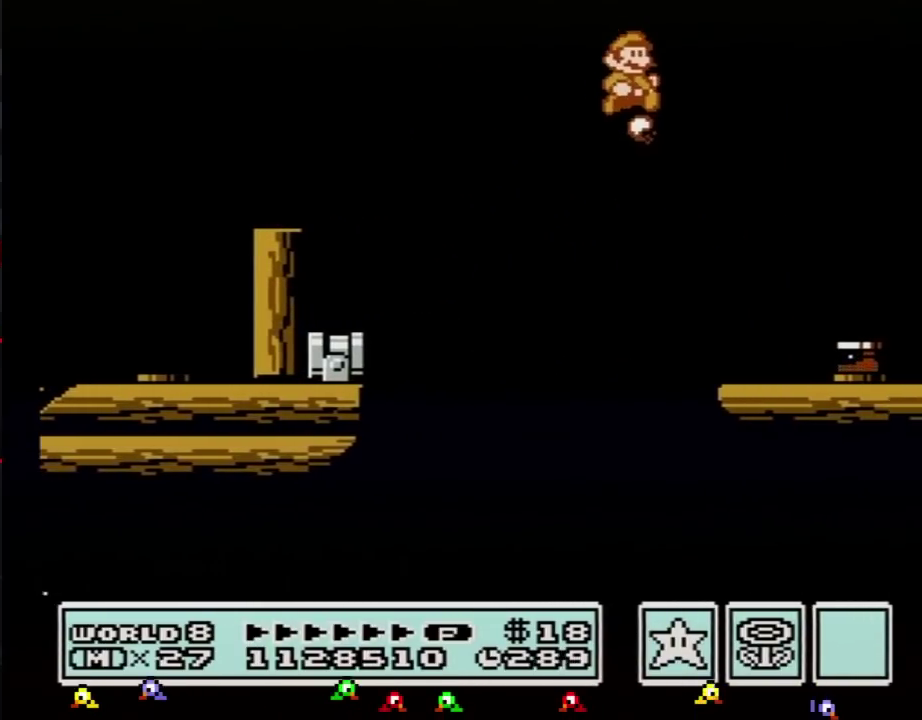
{"buttons": ["B", "DPAD_RIGHT"], "events": [[83, "DPAD_RIGHT", "up"], [117, "DPAD_LEFT", "down"], [367, "DPAD_LEFT", "up"], [400, "DPAD_RIGHT", "down"]]}
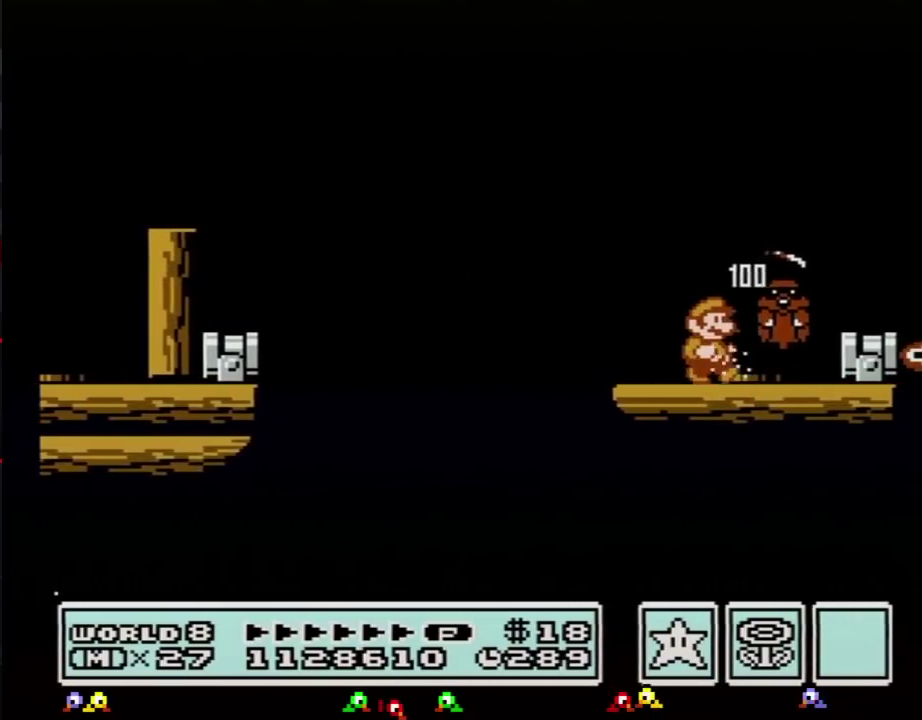
{"buttons": ["B", "DPAD_RIGHT"], "events": [[251, "DPAD_RIGHT", "up"], [401, "A", "down"], [467, "A", "up"], [467, "DPAD_RIGHT", "down"]]}
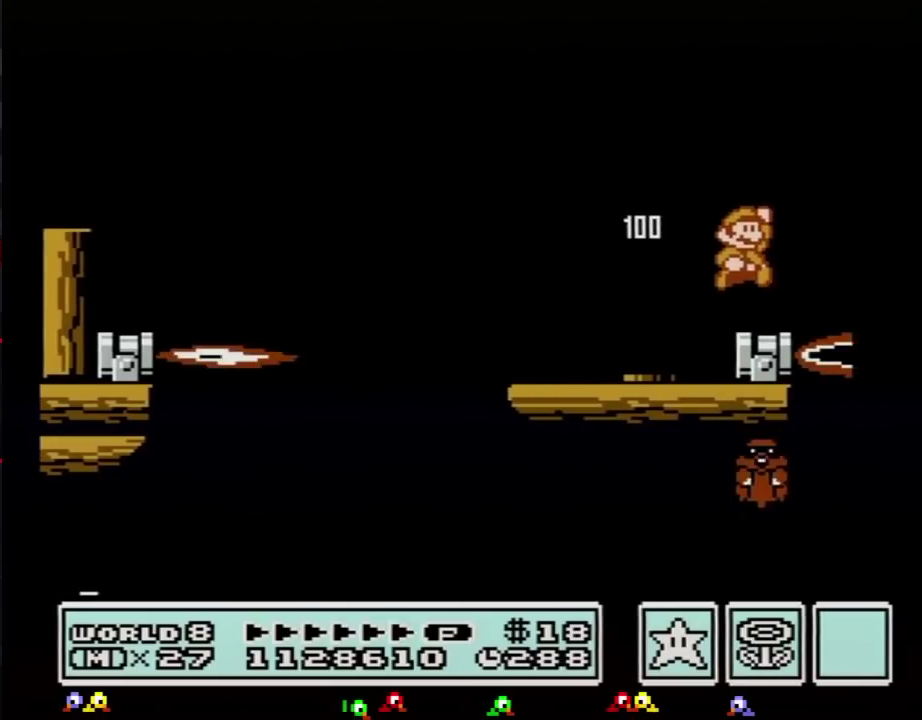
{"buttons": ["B"], "events": [[83, "DPAD_RIGHT", "up"], [117, "DPAD_LEFT", "down"], [267, "DPAD_LEFT", "up"]]}
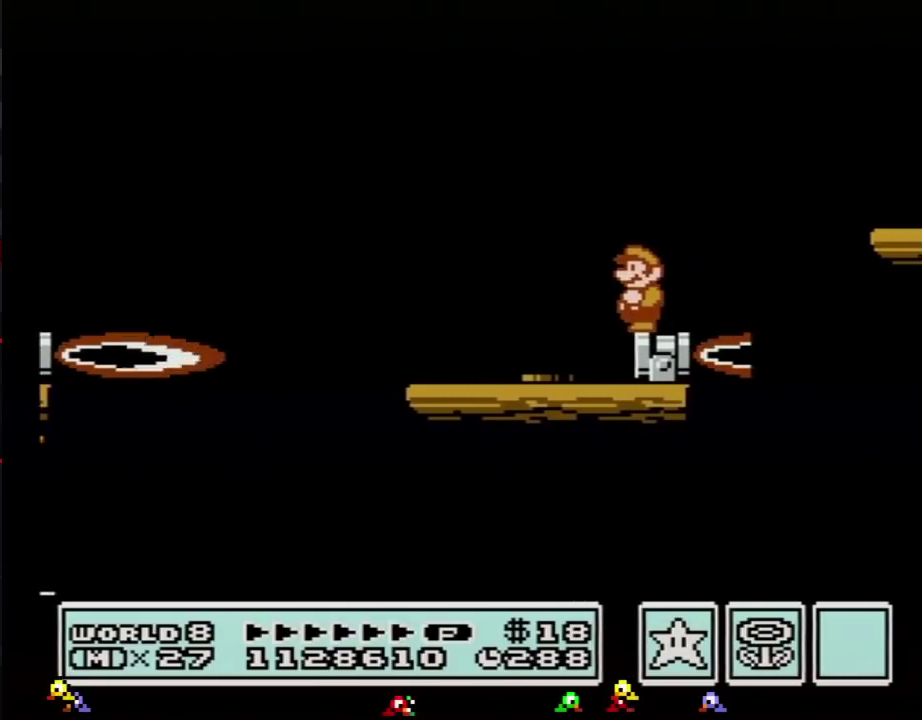
{"buttons": ["A", "B", "DPAD_RIGHT"], "events": [[284, "DPAD_RIGHT", "down"], [434, "A", "down"]]}
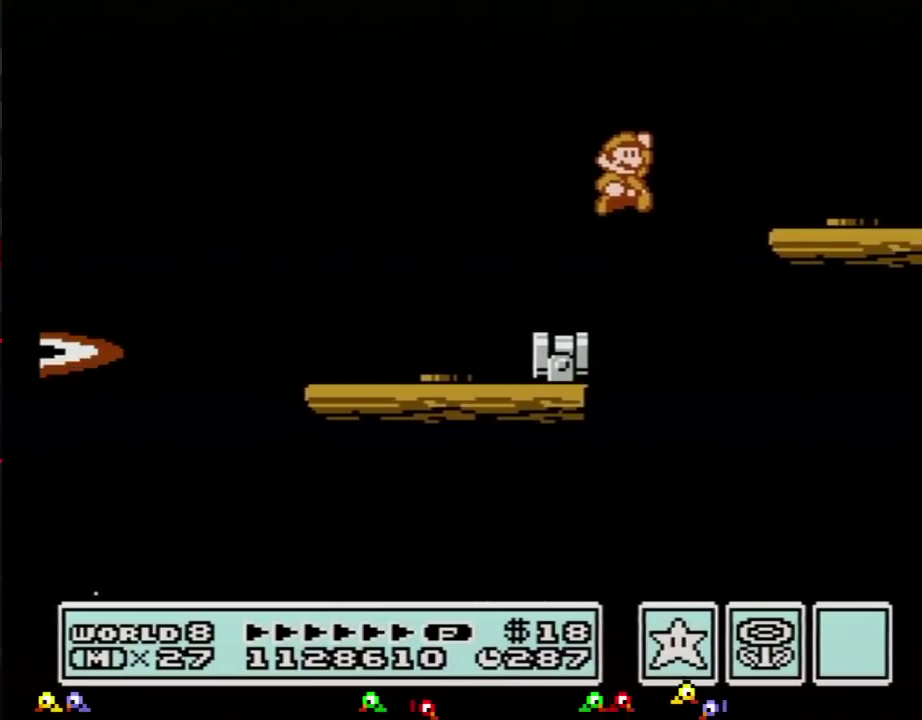
{"buttons": ["B"], "events": [[217, "A", "up"], [333, "DPAD_RIGHT", "up"], [400, "DPAD_LEFT", "down"], [484, "DPAD_LEFT", "up"]]}
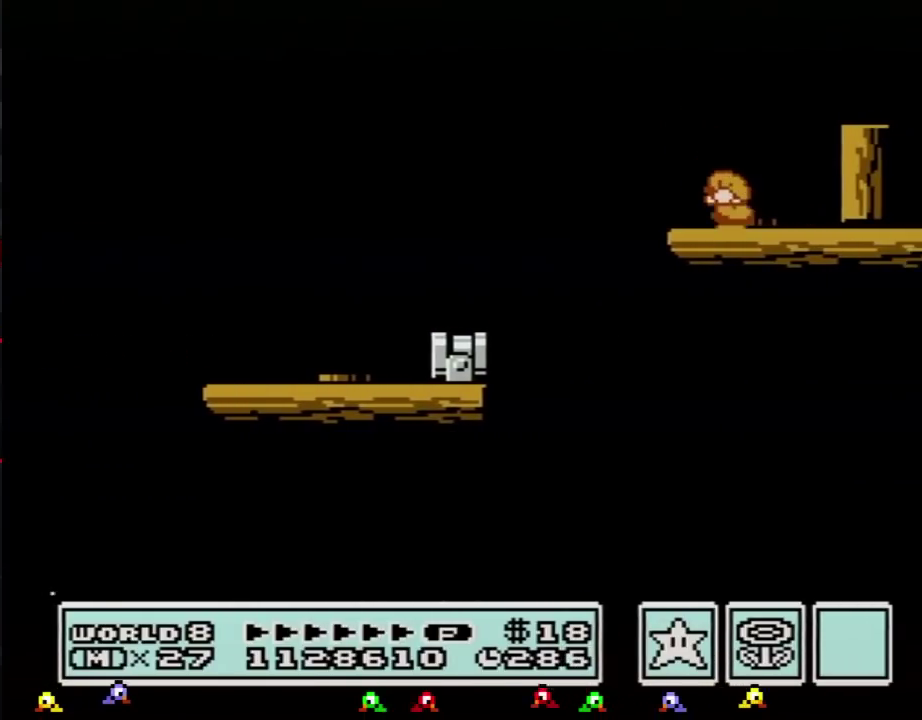
{"buttons": ["B"], "events": [[117, "A", "down"], [117, "DPAD_DOWN", "down"], [184, "DPAD_DOWN", "up"], [401, "A", "up"]]}
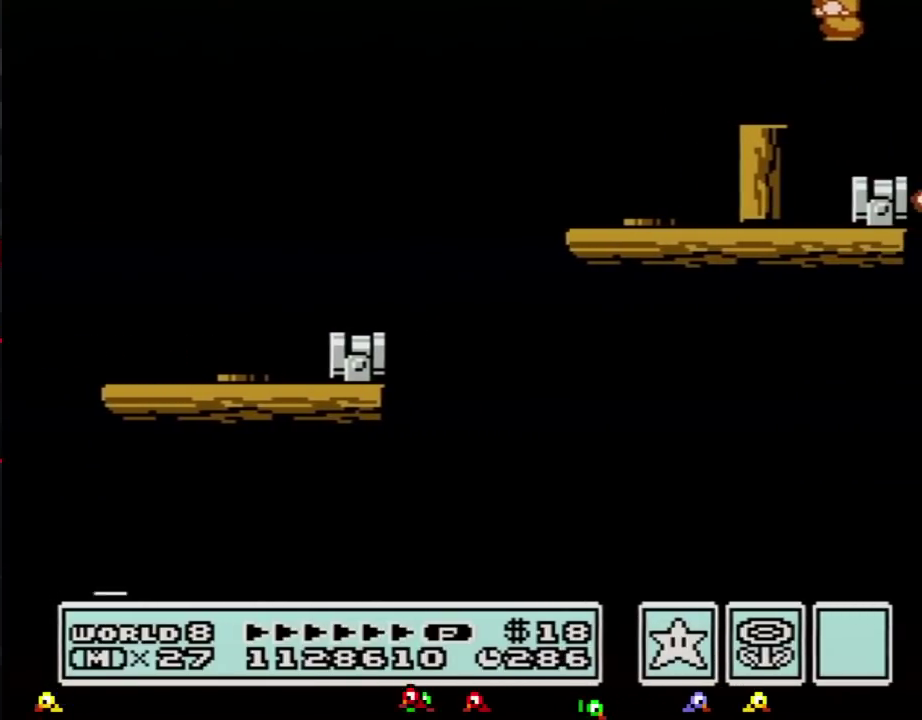
{"buttons": [], "events": [[83, "DPAD_LEFT", "down"], [367, "B", "up"], [367, "DPAD_LEFT", "up"], [450, "B", "down"], [500, "B", "up"]]}
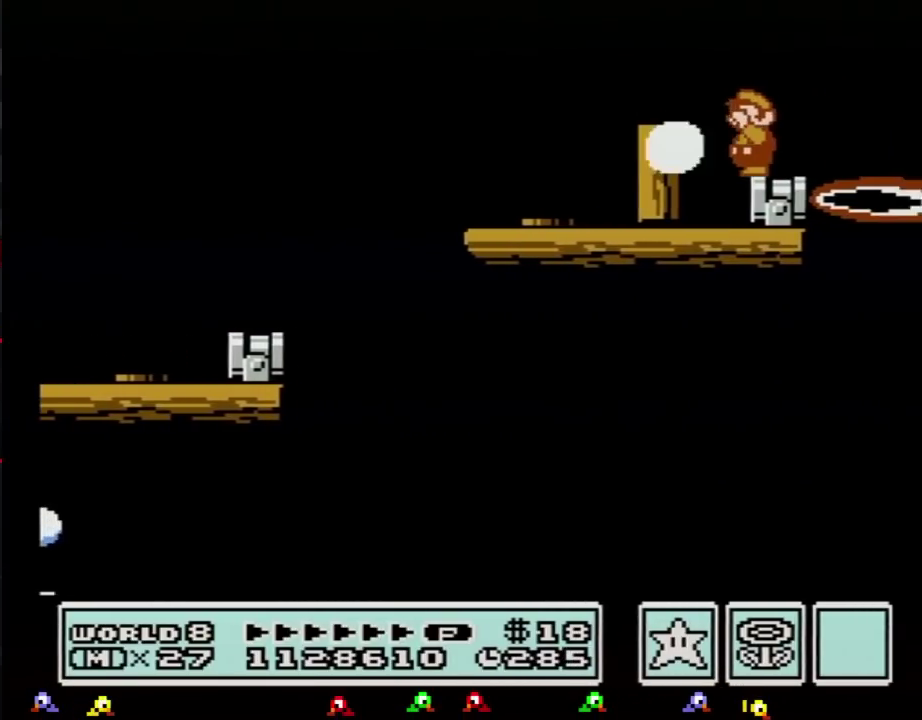
{"buttons": [], "events": [[84, "B", "down"], [150, "B", "up"], [234, "B", "down"], [301, "B", "up"], [367, "B", "down"], [467, "B", "up"]]}
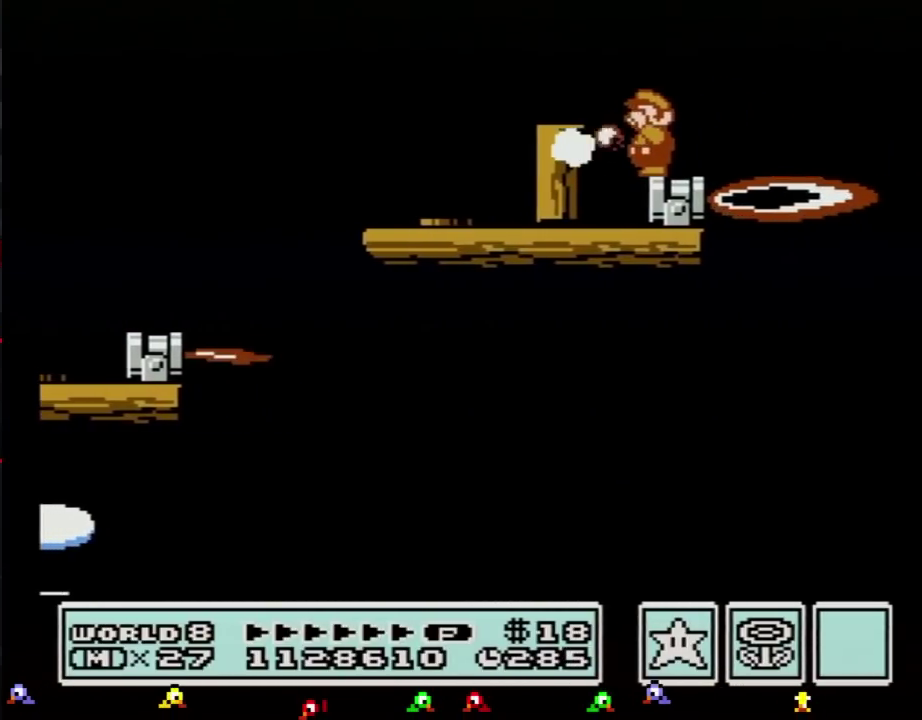
{"buttons": ["B"], "events": [[16, "B", "down"], [83, "B", "up"], [183, "B", "down"], [233, "B", "up"], [333, "B", "down"], [400, "B", "up"], [484, "B", "down"]]}
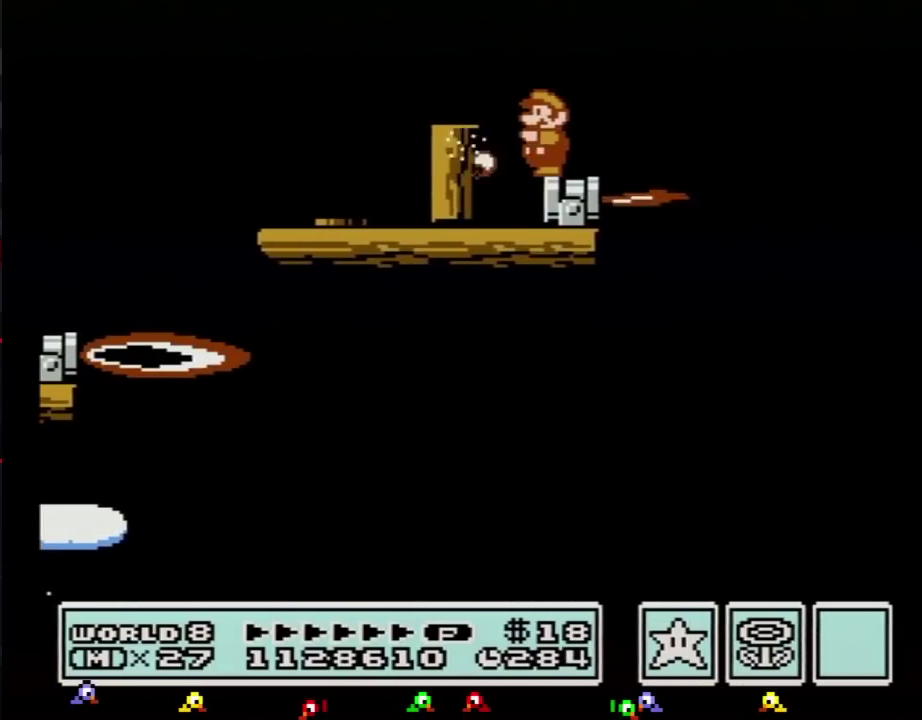
{"buttons": ["B"], "events": [[50, "B", "up"], [150, "B", "down"], [200, "B", "up"], [267, "B", "down"]]}
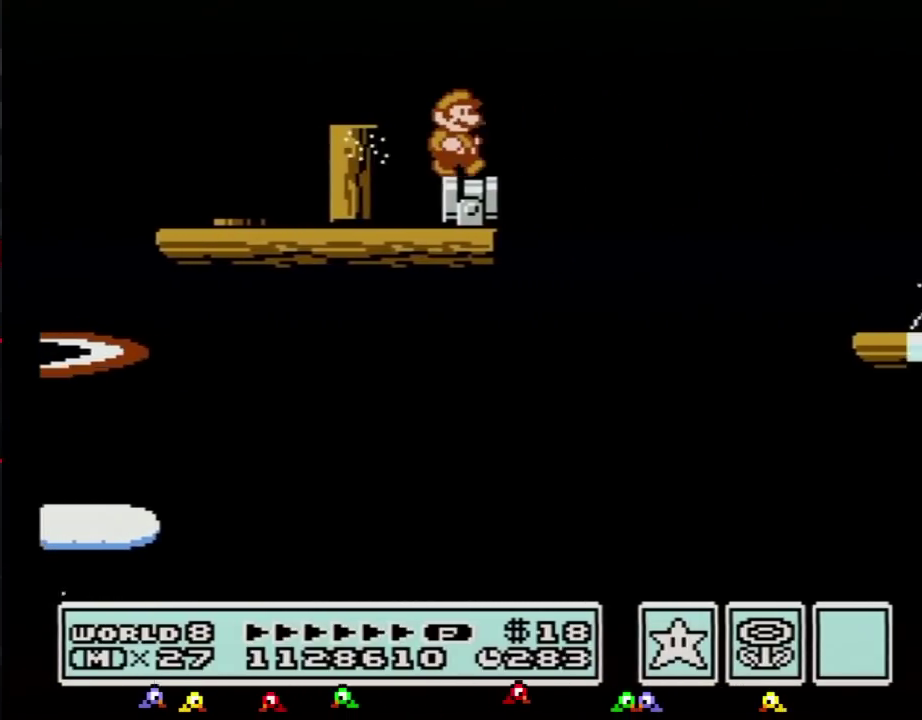
{"buttons": ["A", "B", "DPAD_RIGHT"], "events": [[50, "DPAD_RIGHT", "down"], [233, "A", "down"]]}
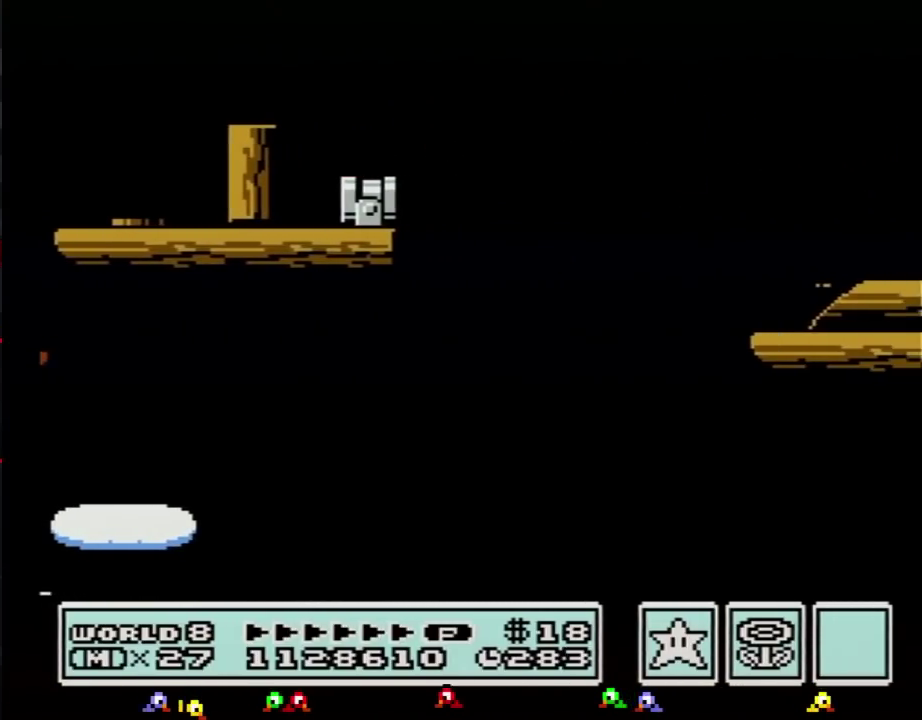
{"buttons": ["B", "DPAD_LEFT"], "events": [[117, "A", "up"], [117, "B", "up"], [334, "B", "down"], [334, "DPAD_RIGHT", "up"], [434, "DPAD_LEFT", "down"]]}
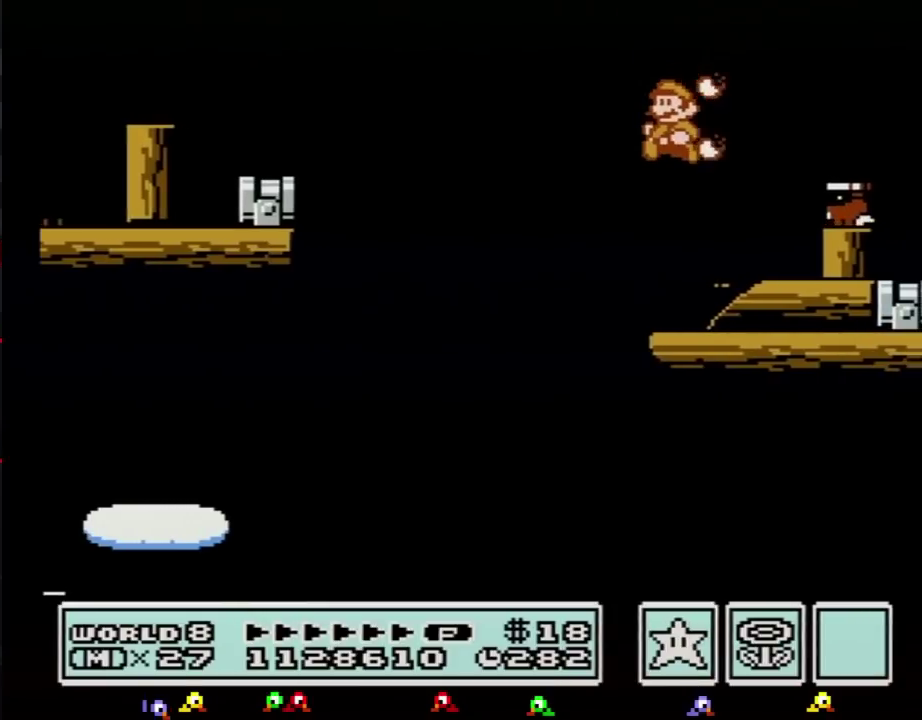
{"buttons": ["B"], "events": [[150, "DPAD_LEFT", "up"], [233, "DPAD_RIGHT", "down"], [367, "DPAD_RIGHT", "up"]]}
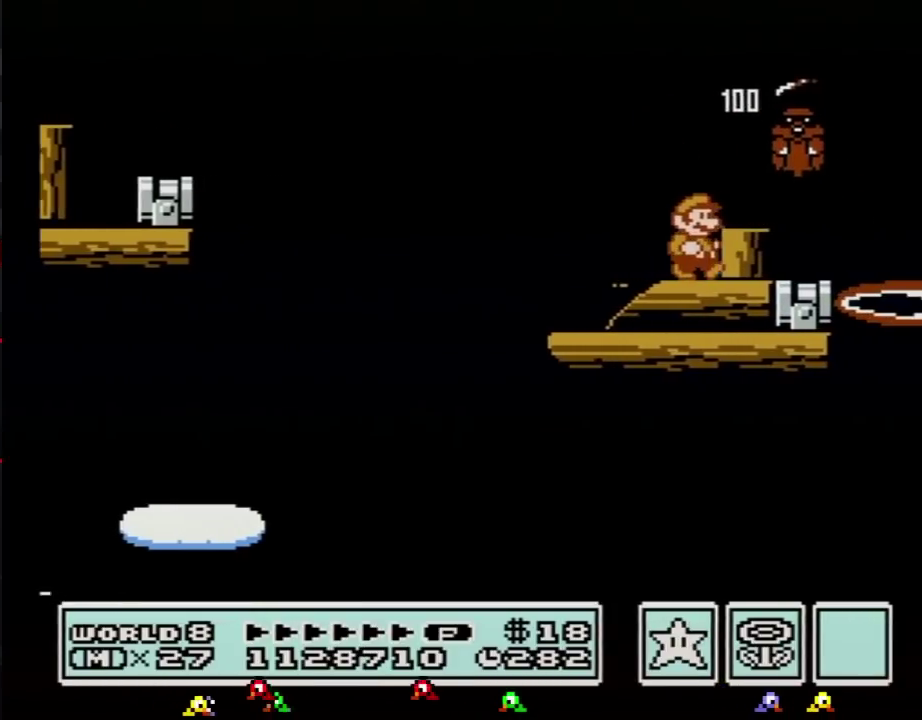
{"buttons": ["B", "DPAD_LEFT"], "events": [[50, "DPAD_RIGHT", "down"], [167, "DPAD_RIGHT", "up"], [234, "A", "down"], [301, "A", "up"], [301, "DPAD_RIGHT", "down"], [401, "DPAD_RIGHT", "up"], [451, "DPAD_LEFT", "down"]]}
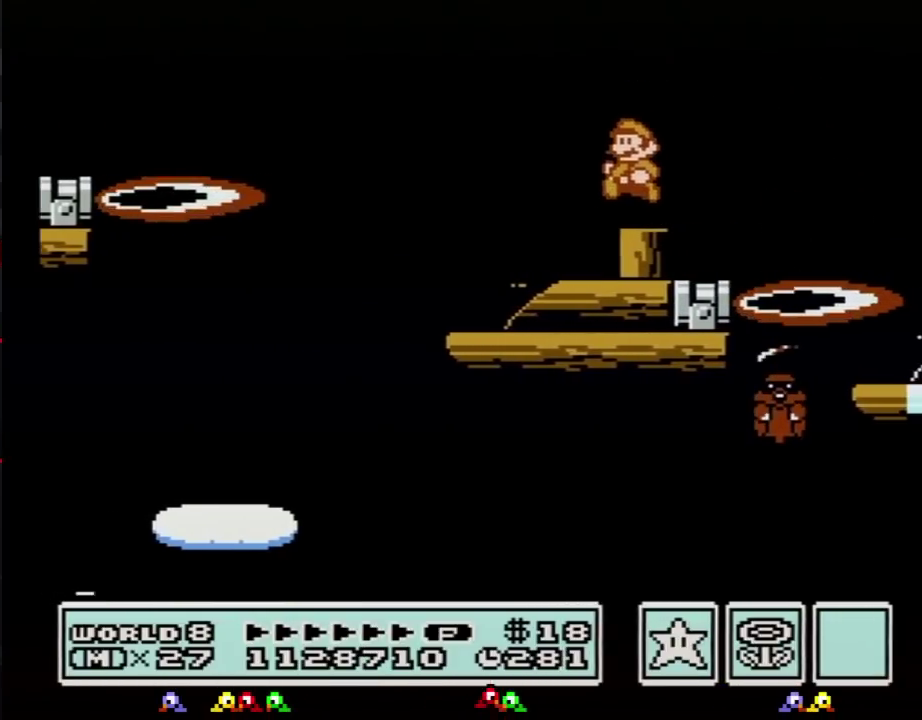
{"buttons": ["A", "B", "DPAD_RIGHT"], "events": [[83, "DPAD_LEFT", "up"], [150, "DPAD_RIGHT", "down"], [300, "A", "down"]]}
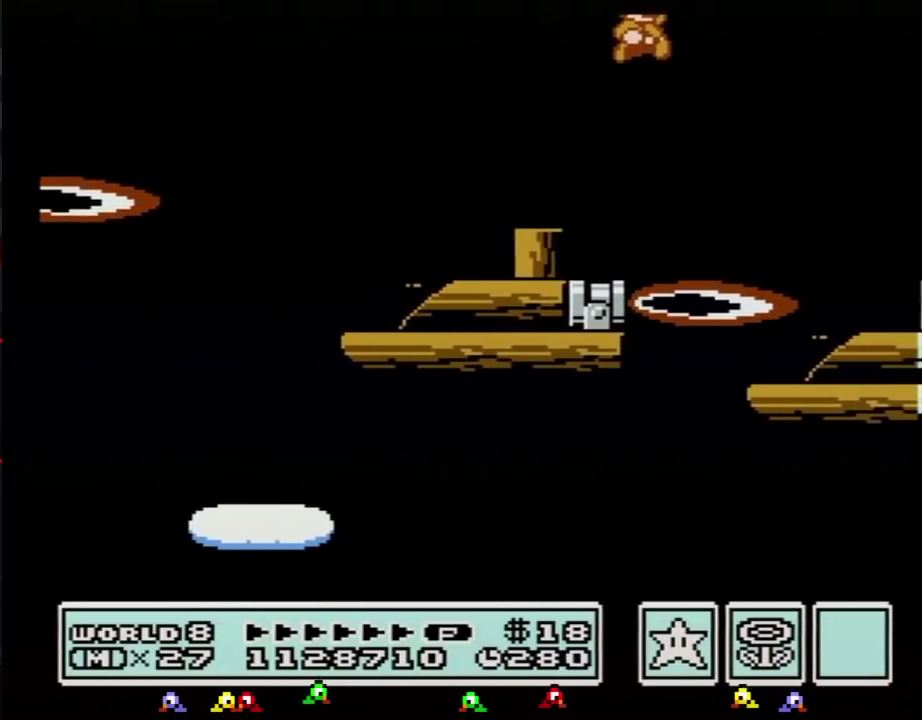
{"buttons": ["B"], "events": [[50, "A", "up"], [50, "B", "up"], [150, "DPAD_RIGHT", "up"], [167, "B", "down"], [234, "B", "up"], [301, "B", "down"]]}
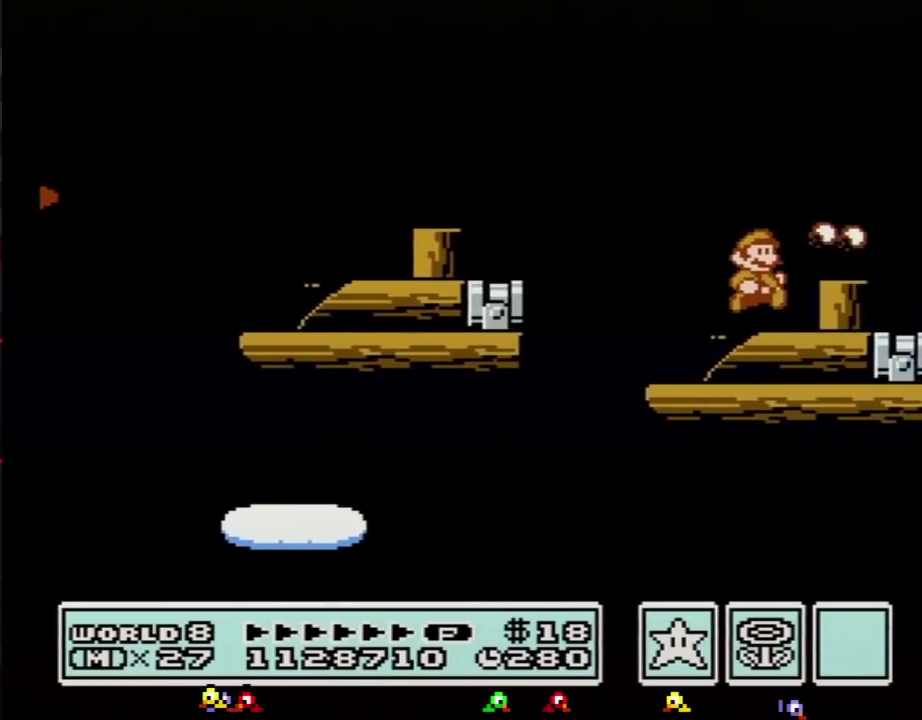
{"buttons": ["B", "DPAD_RIGHT"], "events": [[300, "A", "down"], [383, "A", "up"], [383, "DPAD_RIGHT", "down"]]}
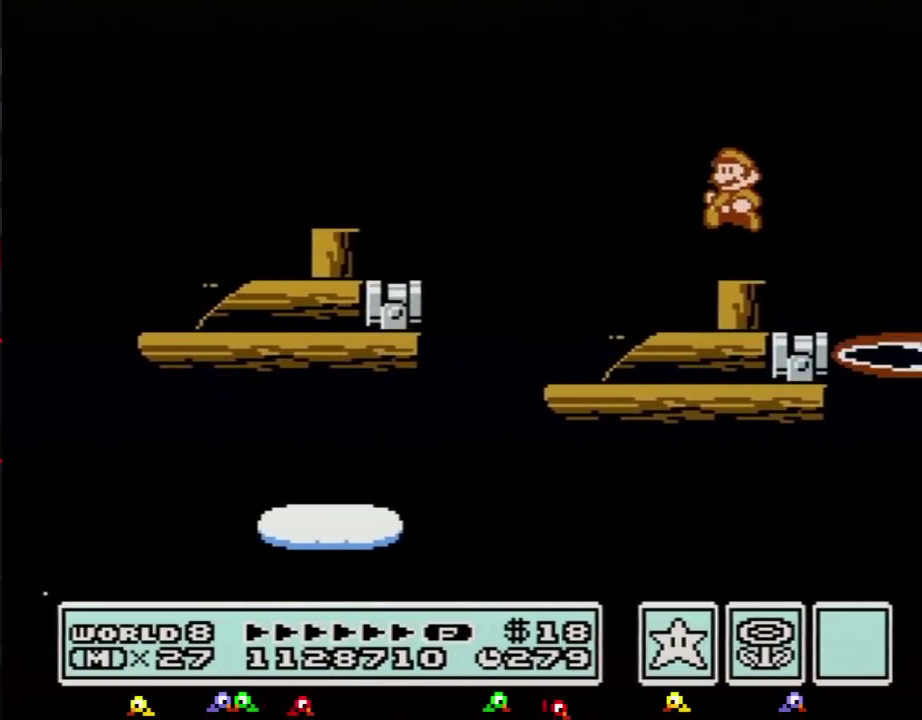
{"buttons": ["B"], "events": [[17, "DPAD_RIGHT", "up"], [50, "DPAD_LEFT", "down"], [167, "DPAD_LEFT", "up"]]}
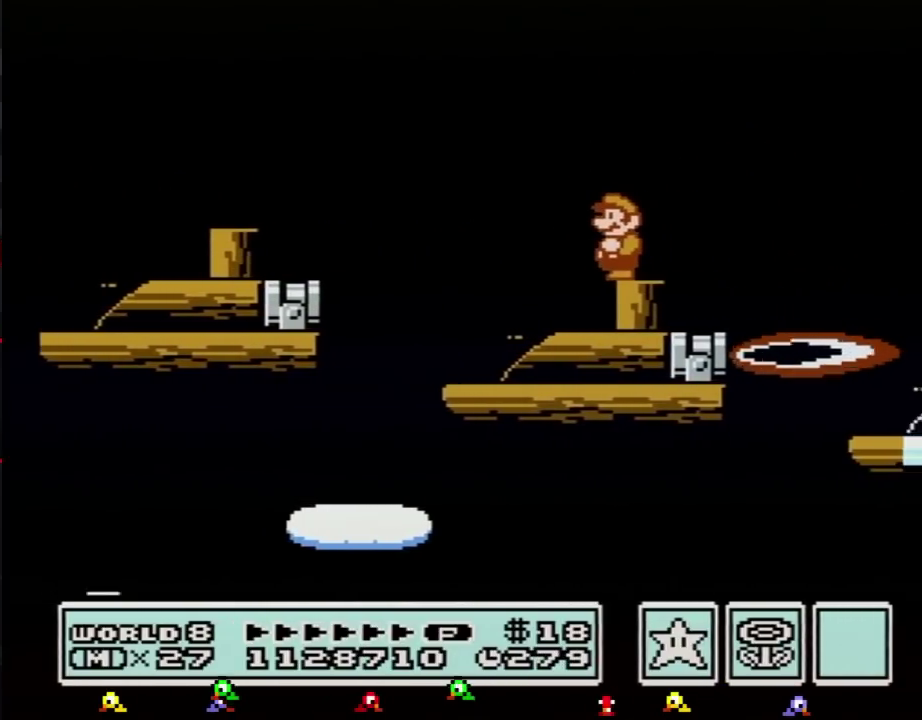
{"buttons": ["A", "B", "DPAD_RIGHT"], "events": [[150, "DPAD_RIGHT", "down"], [317, "A", "down"]]}
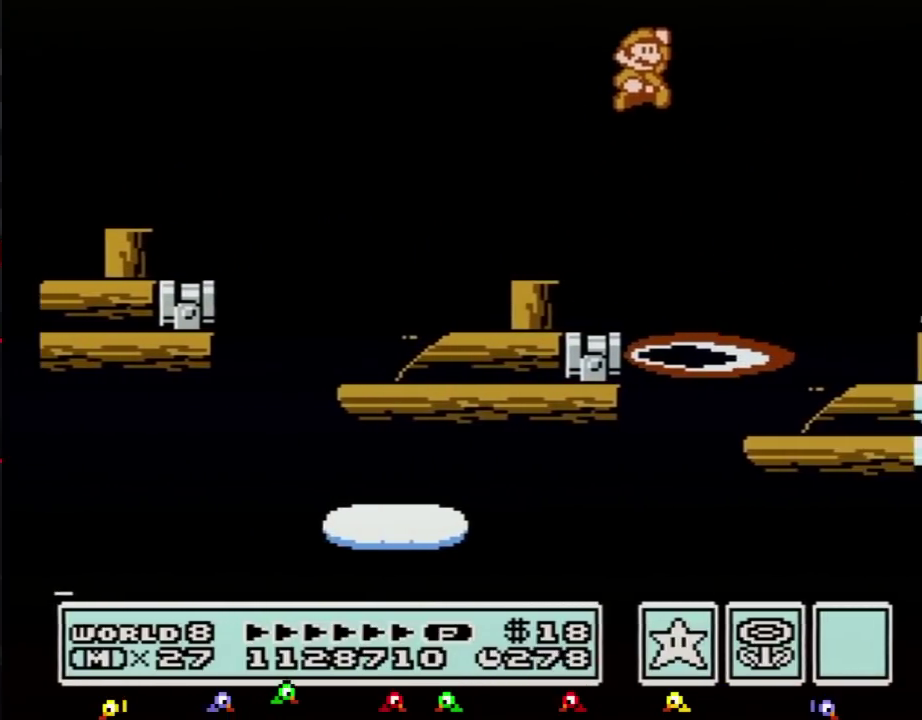
{"buttons": ["B"], "events": [[67, "A", "up"], [67, "B", "up"], [167, "DPAD_RIGHT", "up"], [284, "B", "down"]]}
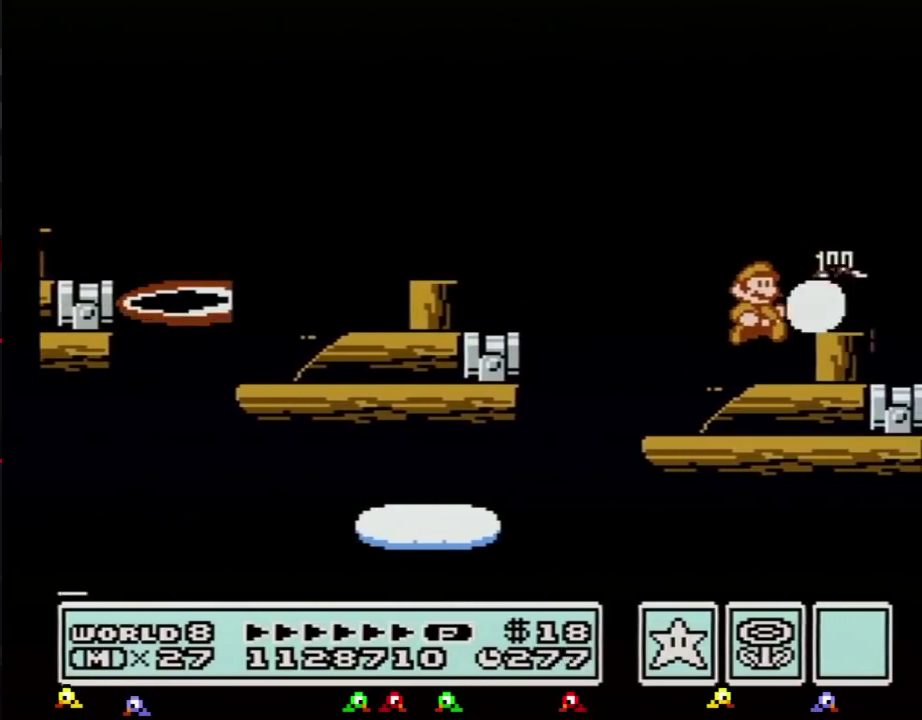
{"buttons": ["B"], "events": [[317, "A", "down"], [367, "A", "up"], [367, "DPAD_RIGHT", "down"], [500, "DPAD_RIGHT", "up"]]}
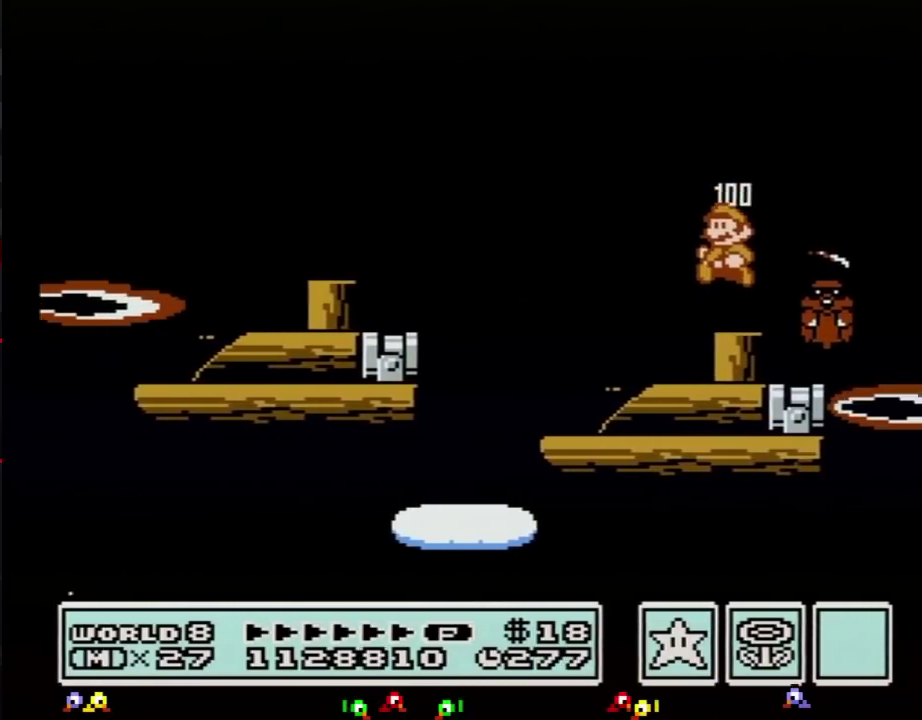
{"buttons": ["B"], "events": [[34, "DPAD_LEFT", "down"], [150, "DPAD_LEFT", "up"]]}
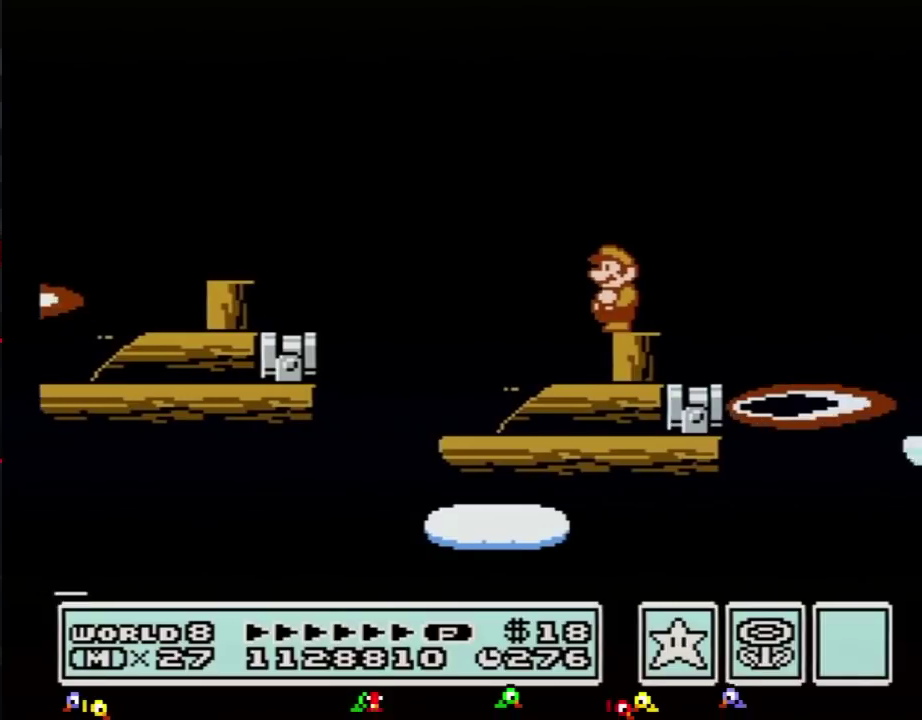
{"buttons": ["B"], "events": []}